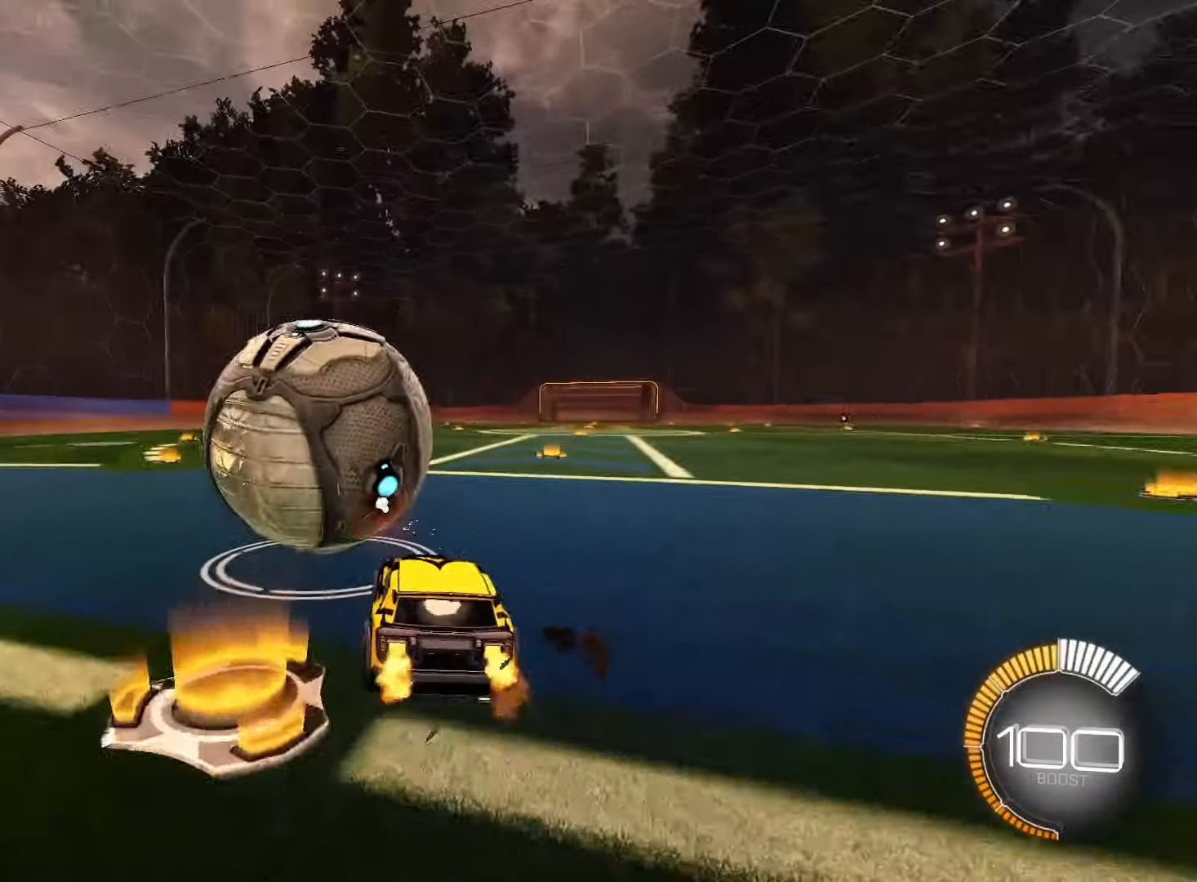
Gameplay with a controller (PlayStation layout); each line is a JSON object with the inputs held at the frame after it (dt_ms = milliseconds from this image to that frame). "events" lists button and stick changes between this image and that frame as [ms after this image, input, new state], when the widget could be followed in between. Not read: L3 R3 SELECT.
{"dt_ms": 500, "buttons": ["R2"], "left_stick": "center", "right_stick": "center", "events": [[267, "left_stick", "left"], [417, "left_stick", "center"]]}
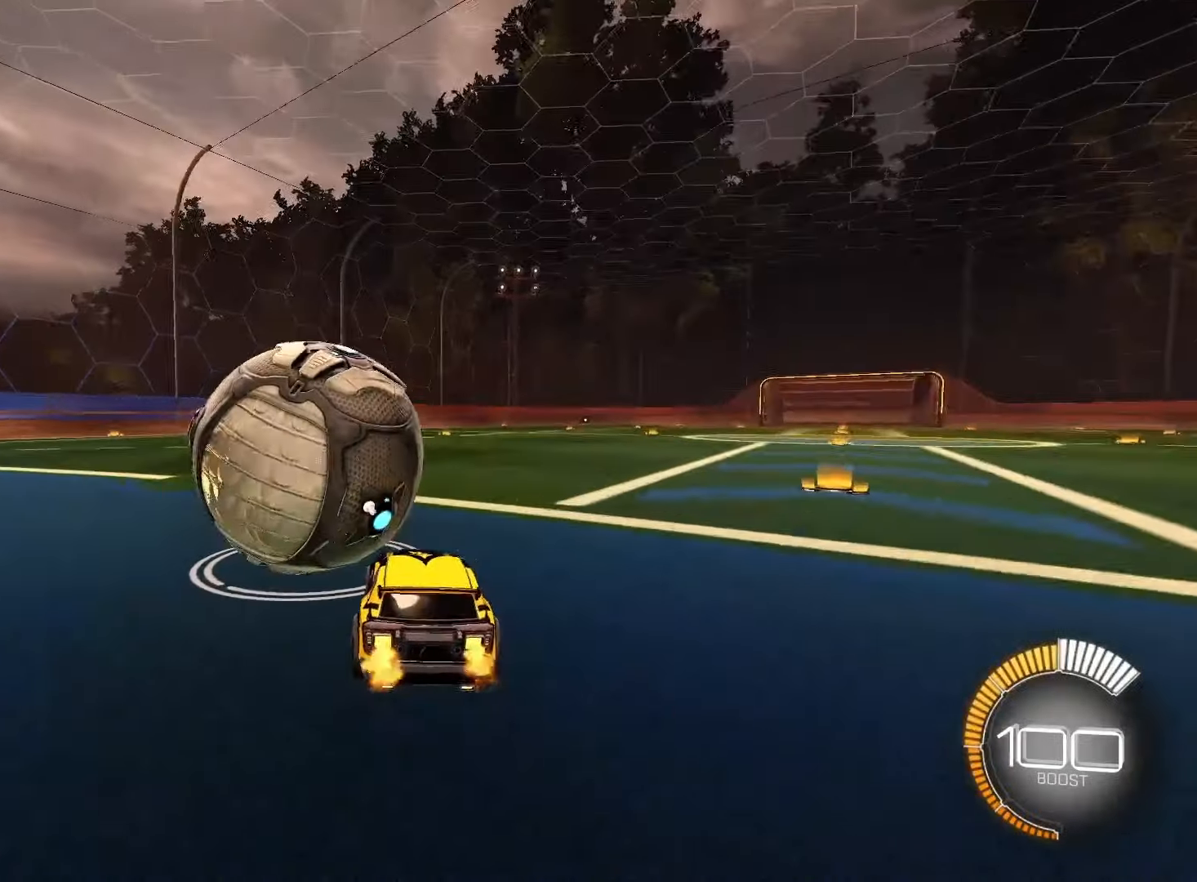
{"dt_ms": 1000, "buttons": ["L1"], "left_stick": "down-left", "right_stick": "center"}
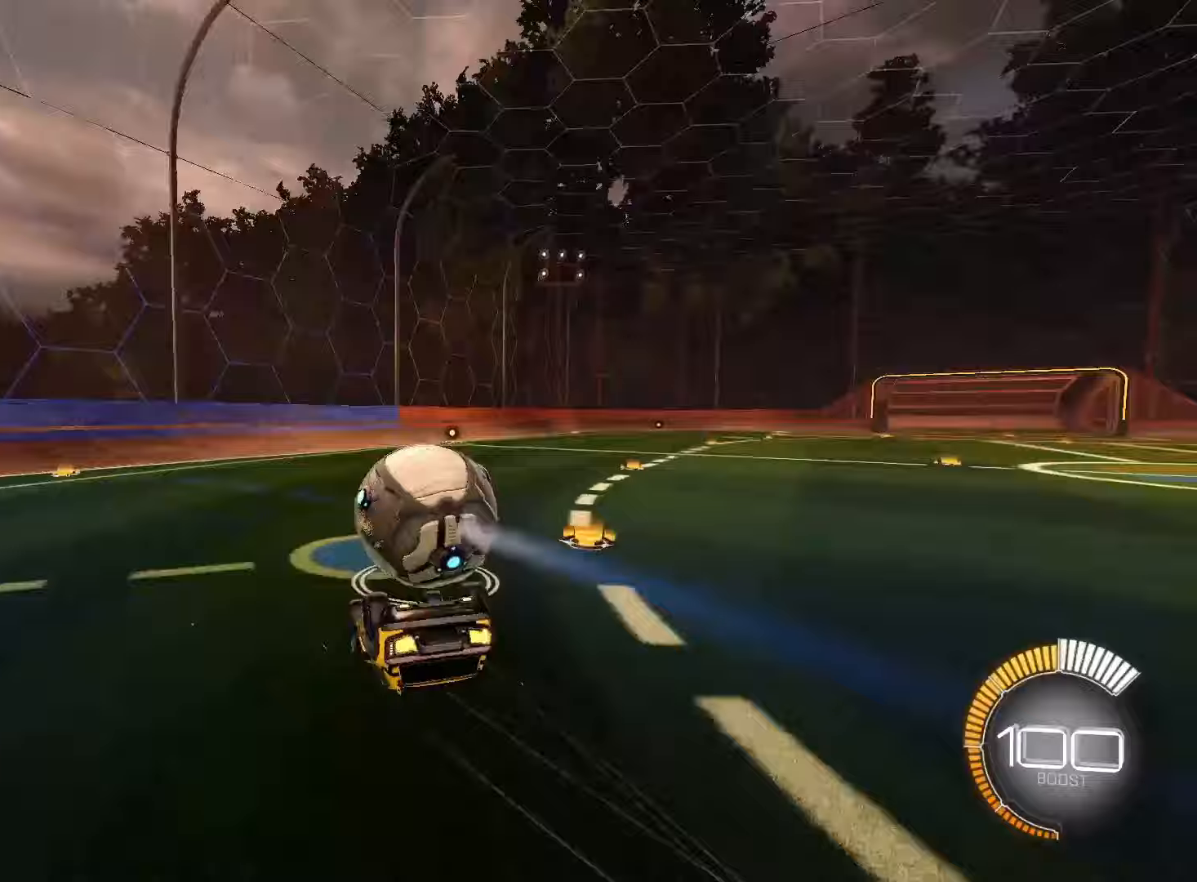
{"dt_ms": 500, "buttons": ["R2"], "left_stick": "center", "right_stick": "center", "events": [[217, "R2", "down"], [383, "left_stick", "center"], [400, "L1", "up"]]}
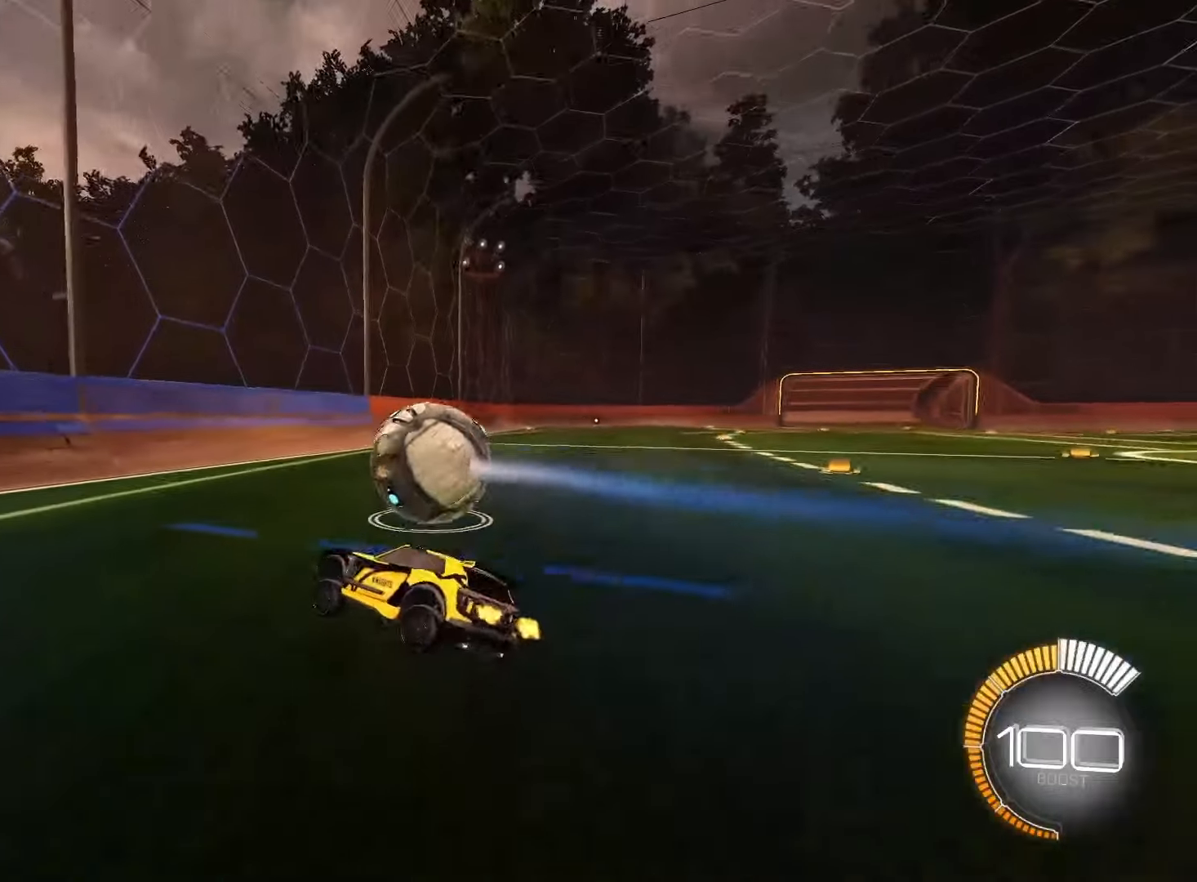
{"dt_ms": 500, "buttons": [], "left_stick": "right", "right_stick": "center", "events": [[50, "SQUARE", "down"], [100, "left_stick", "right"], [317, "left_stick", "center"], [333, "SQUARE", "up"], [383, "R2", "up"], [450, "left_stick", "right"]]}
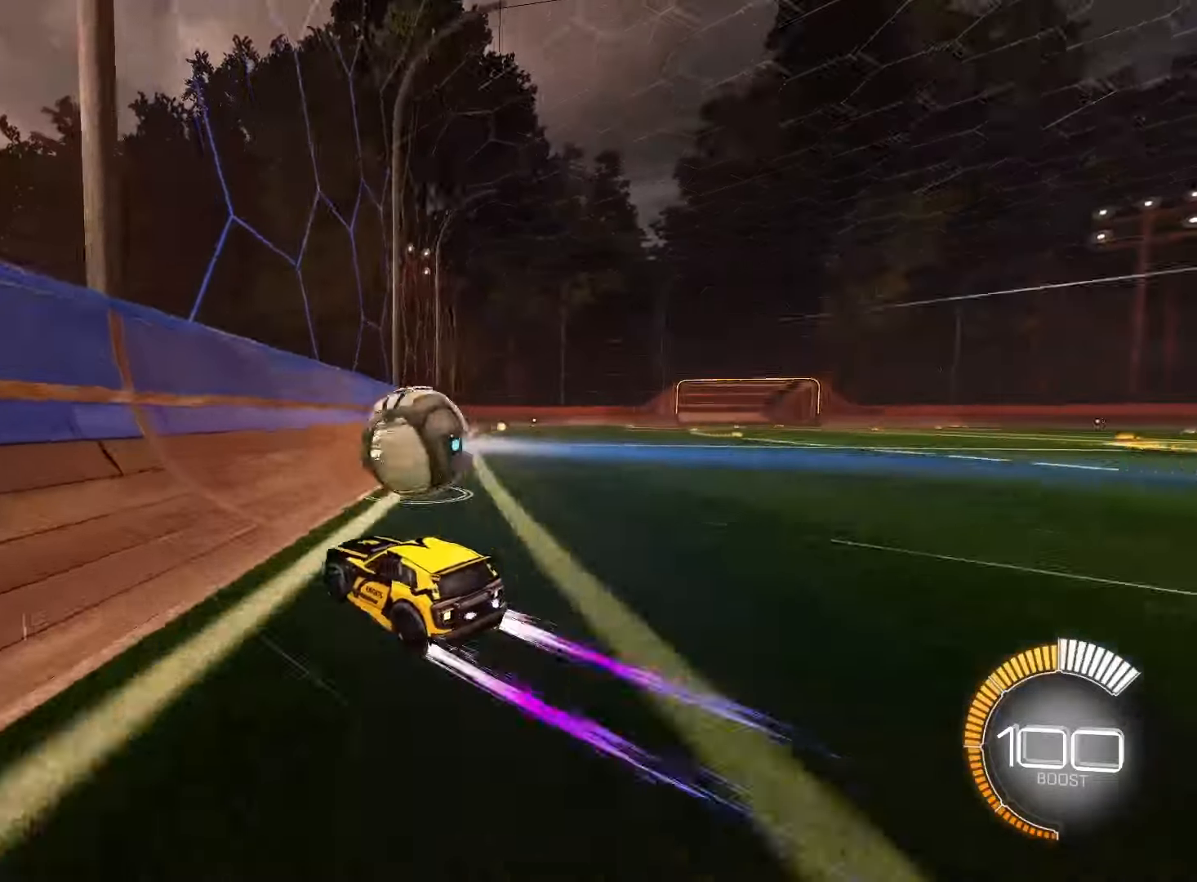
{"dt_ms": 500, "buttons": ["L2", "R2"], "left_stick": "down-left", "right_stick": "center"}
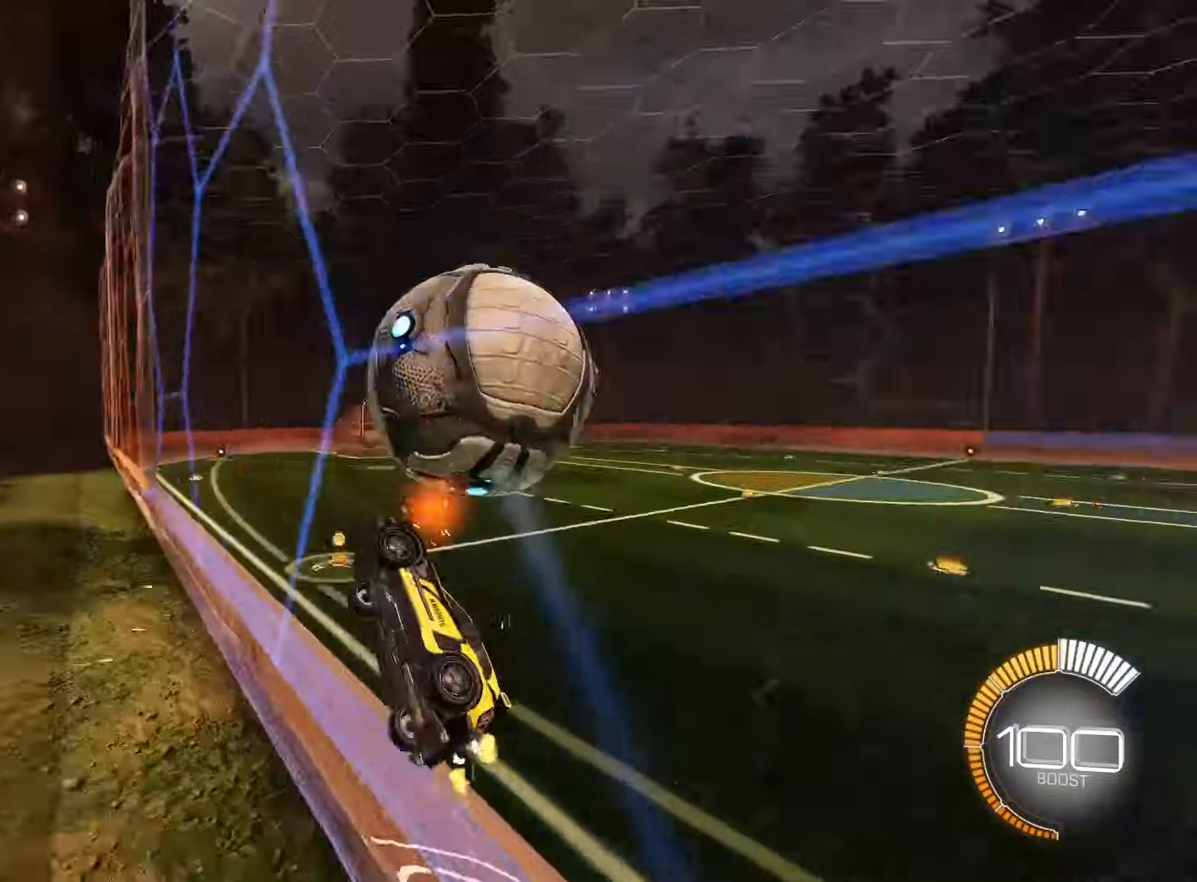
{"dt_ms": 500, "buttons": ["L1"], "left_stick": "up-right", "right_stick": "center"}
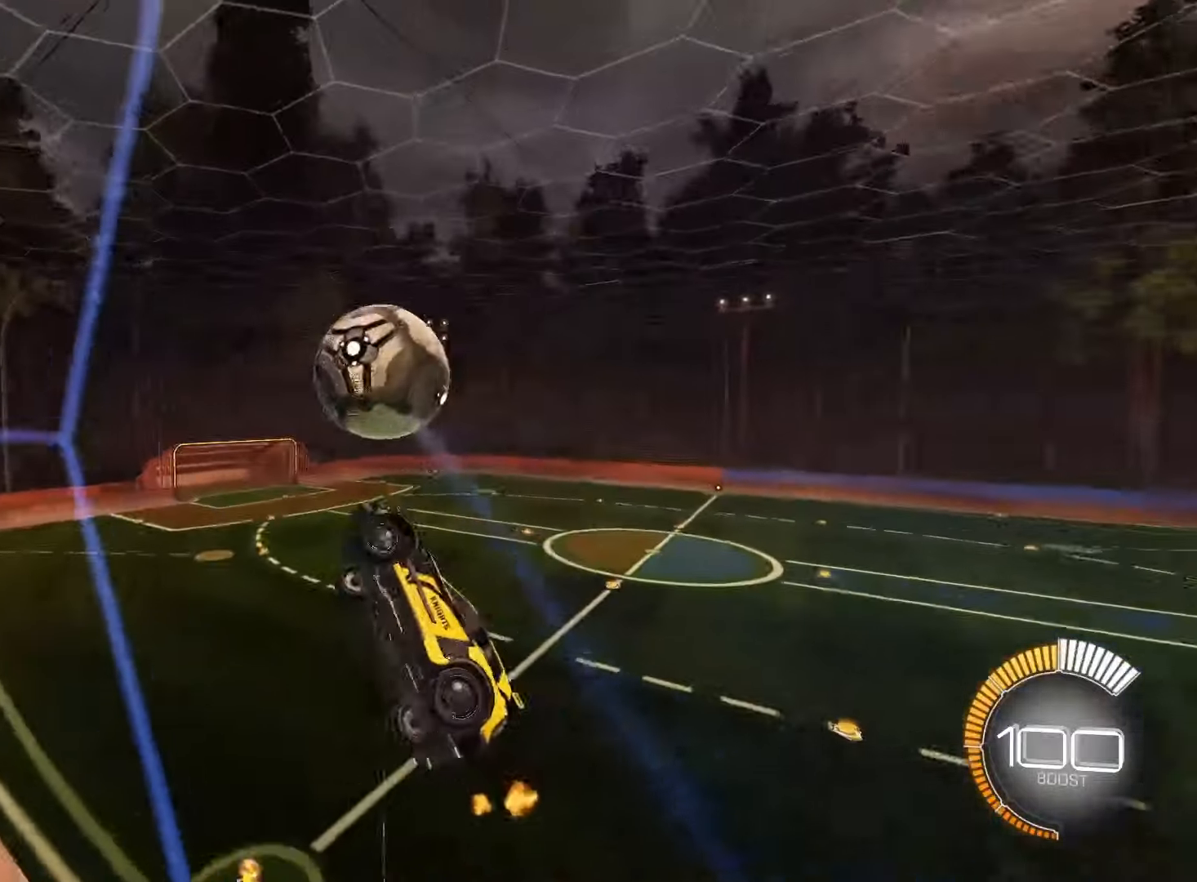
{"dt_ms": 500, "buttons": ["L1"], "left_stick": "left", "right_stick": "center"}
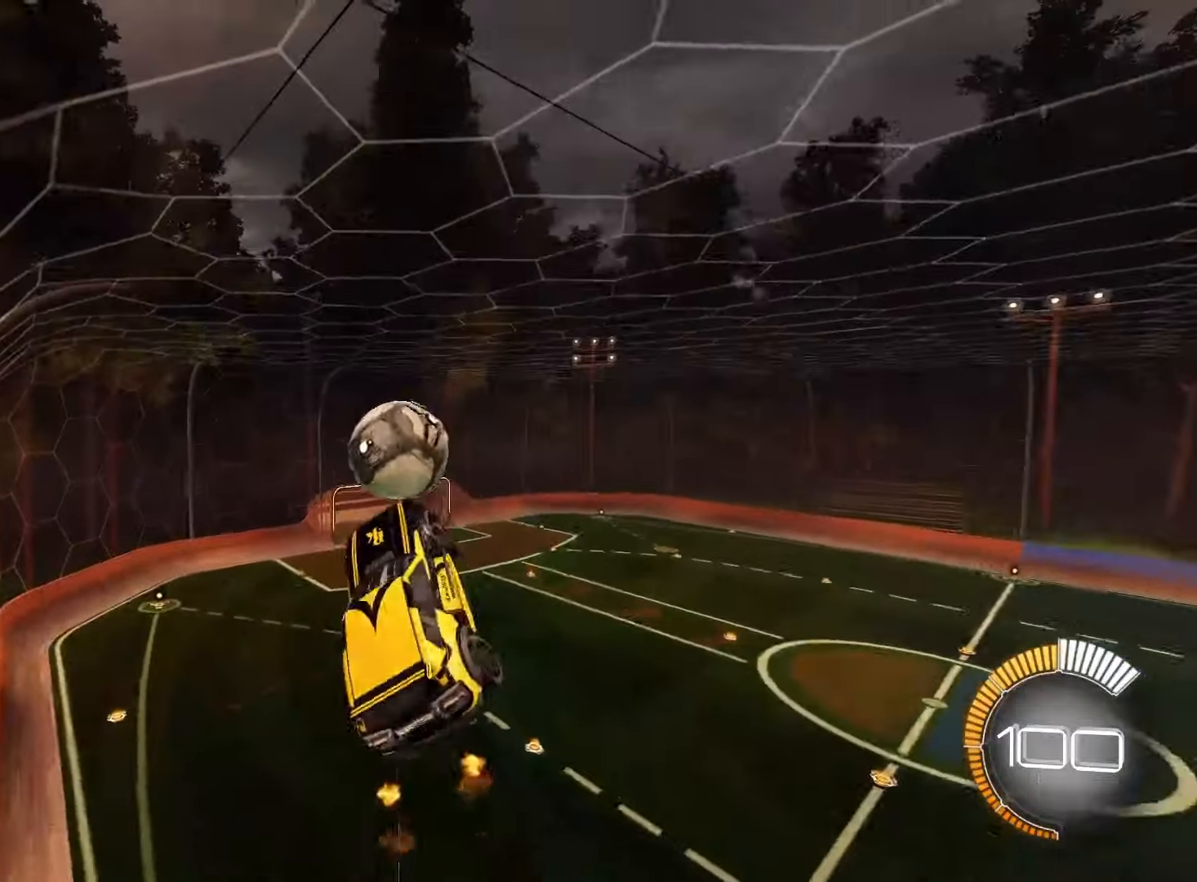
{"dt_ms": 500, "buttons": ["SQUARE", "R2"], "left_stick": "down-right", "right_stick": "center", "events": [[50, "R2", "down"], [67, "SQUARE", "down"], [183, "left_stick", "down"], [283, "L1", "up"], [283, "left_stick", "right"], [350, "left_stick", "center"], [500, "left_stick", "down-right"]]}
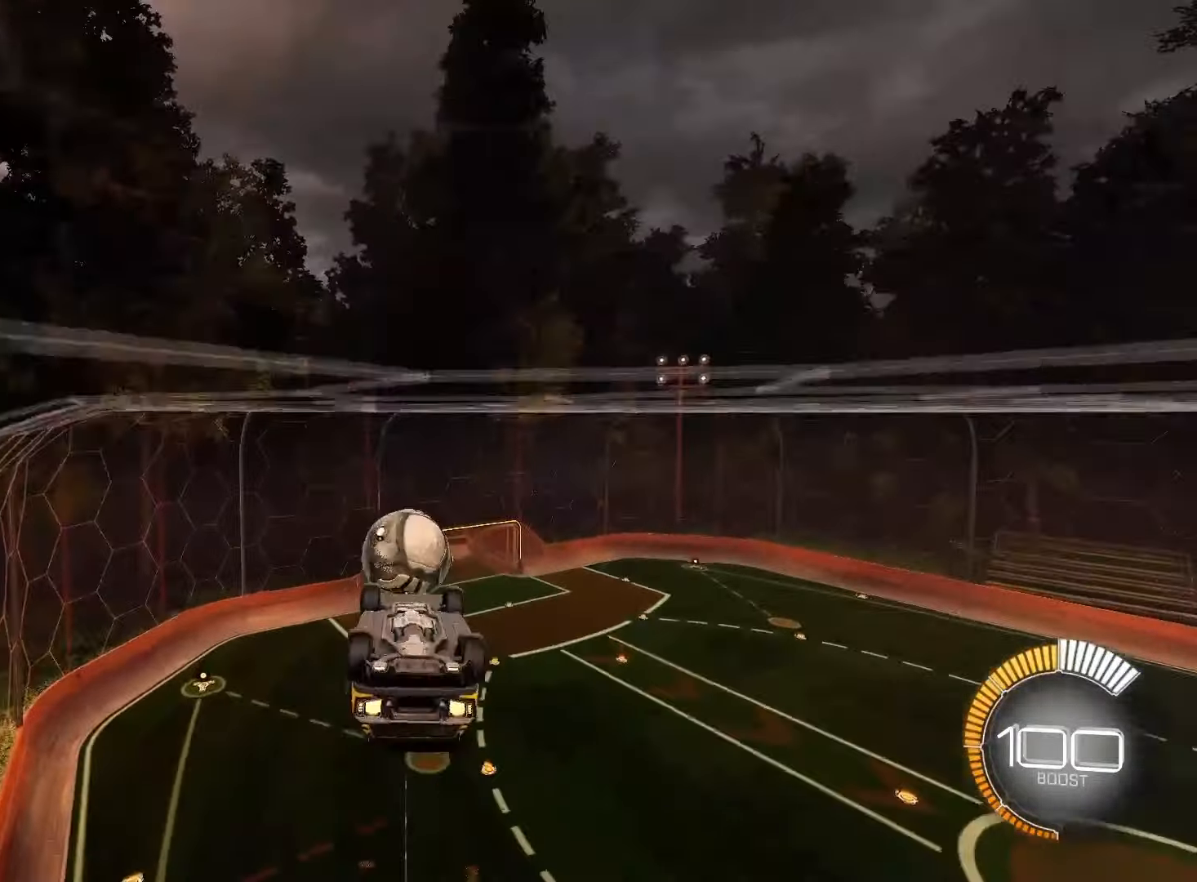
{"dt_ms": 500, "buttons": ["L1"], "left_stick": "right", "right_stick": "center", "events": [[167, "left_stick", "center"], [183, "R2", "up"], [233, "SQUARE", "up"], [333, "left_stick", "right"], [467, "L1", "down"]]}
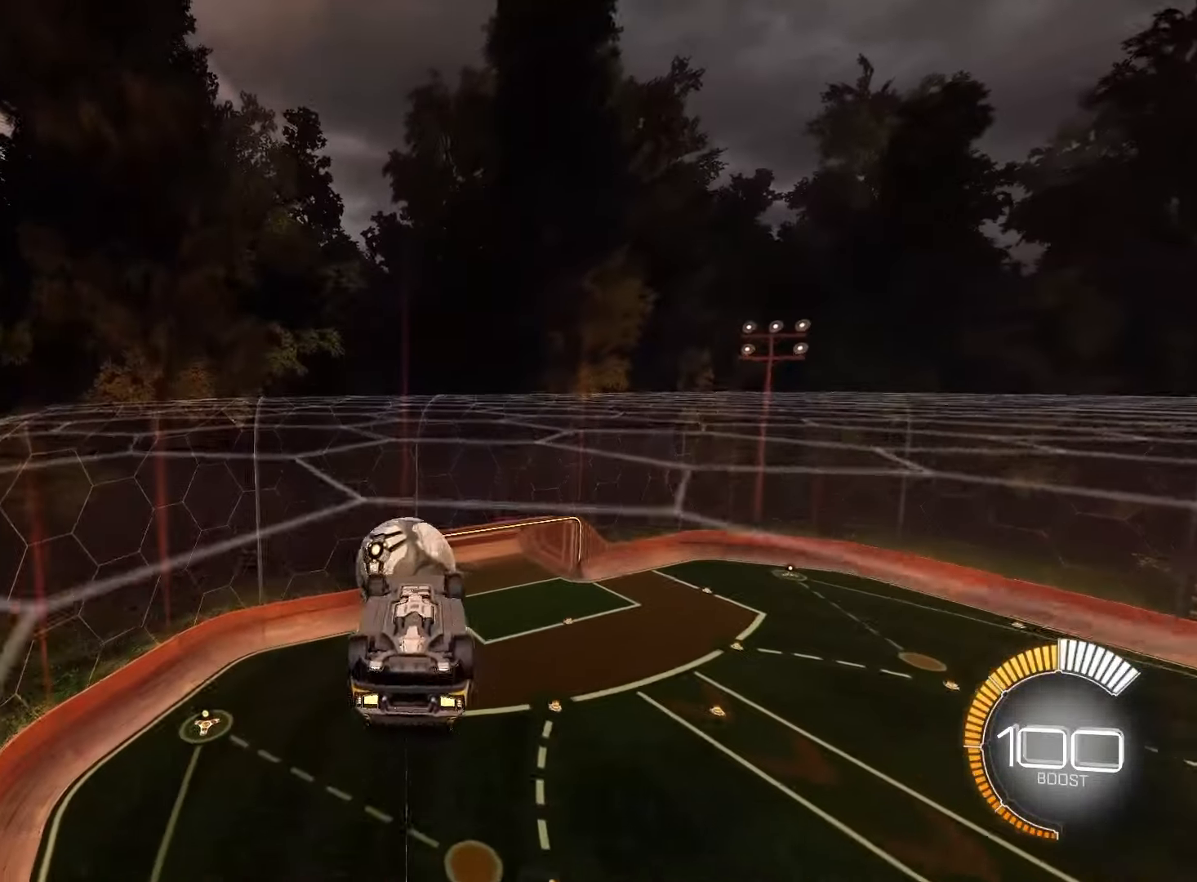
{"dt_ms": 500, "buttons": ["SQUARE", "L1"], "left_stick": "center", "right_stick": "center", "events": [[83, "left_stick", "up-right"], [267, "left_stick", "down-right"], [350, "SQUARE", "down"], [383, "left_stick", "down-left"], [467, "left_stick", "center"]]}
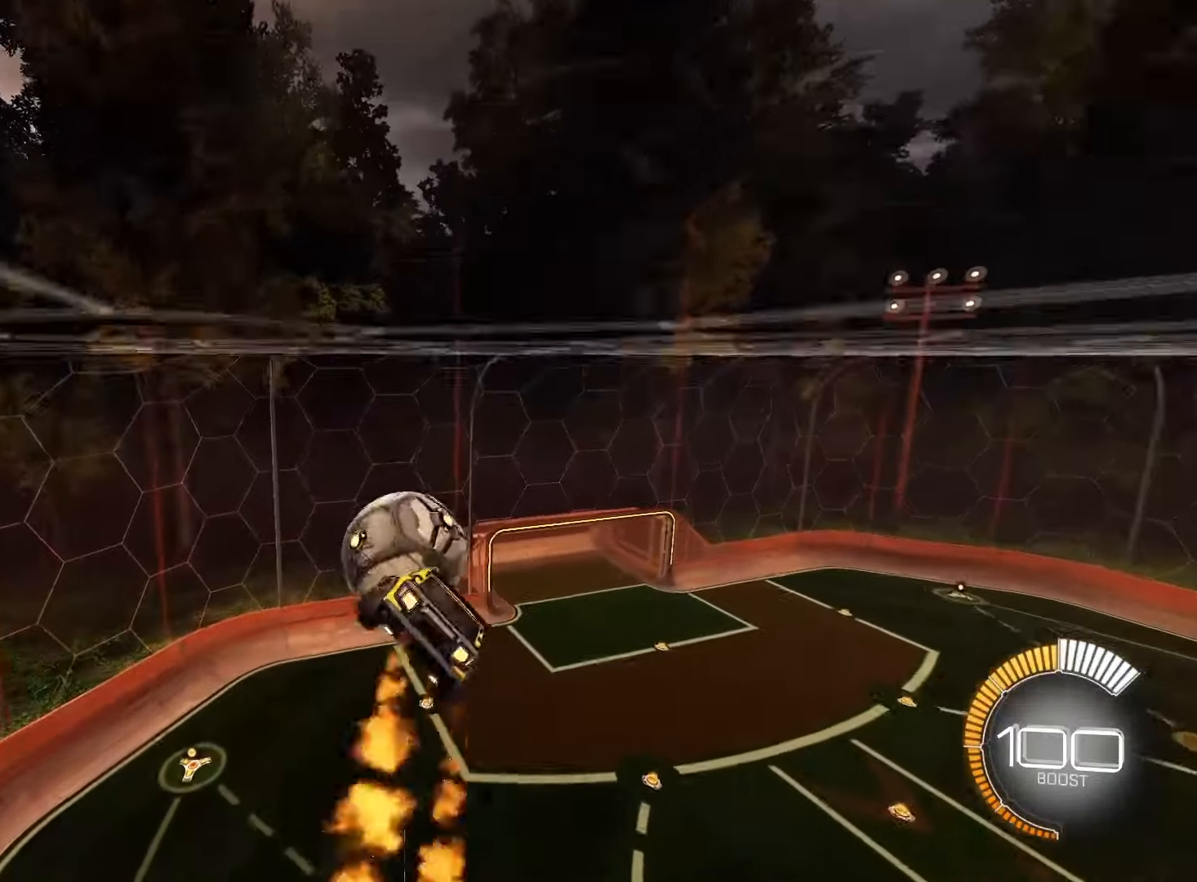
{"dt_ms": 500, "buttons": [], "left_stick": "center", "right_stick": "center", "events": [[50, "L1", "up"], [83, "left_stick", "up-left"], [183, "CROSS", "down"], [283, "left_stick", "down"], [400, "left_stick", "center"], [417, "CROSS", "up"], [483, "SQUARE", "up"]]}
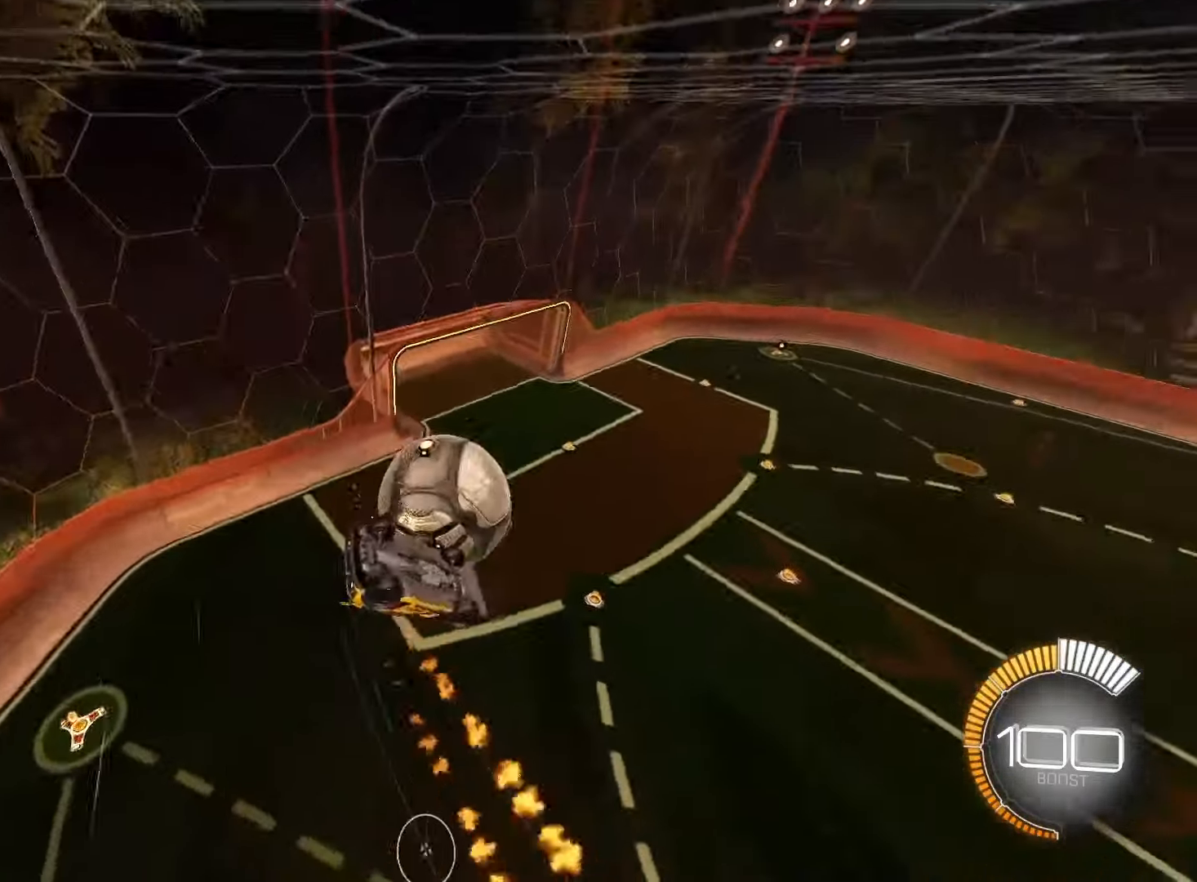
{"dt_ms": 500, "buttons": ["DPAD_DOWN"], "left_stick": "center", "right_stick": "center"}